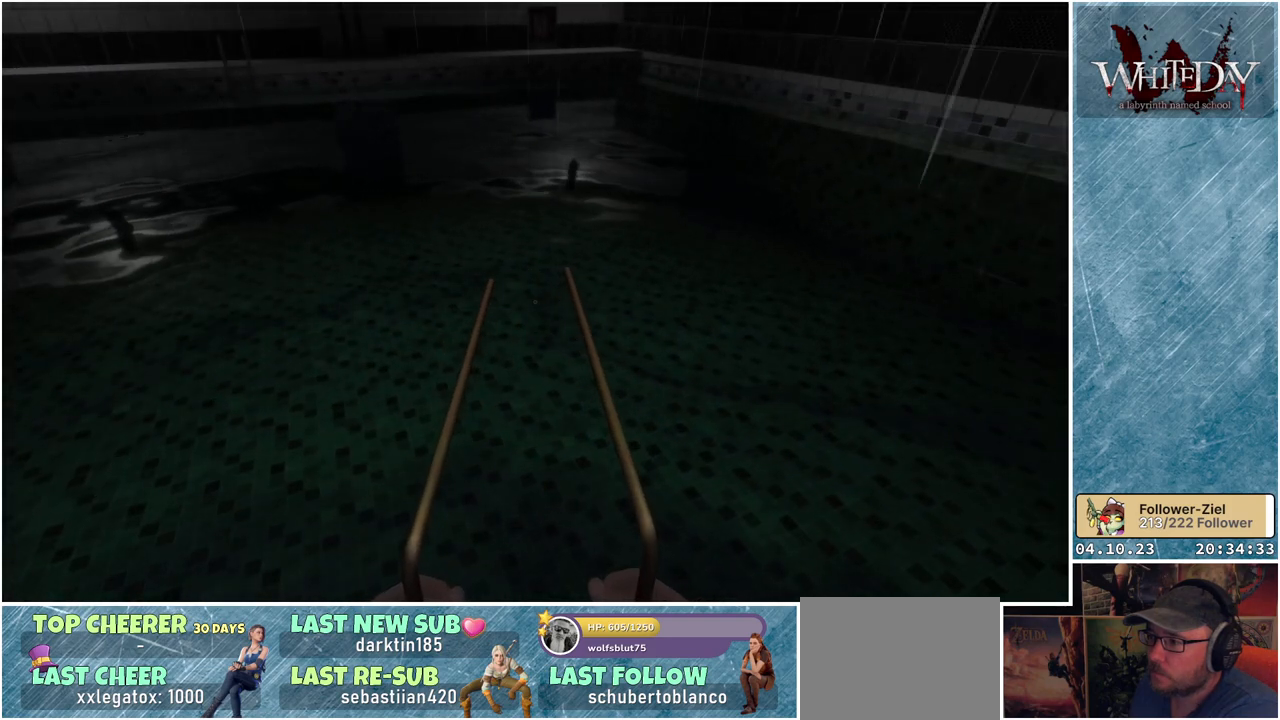
Gameplay with a controller (Xbox layout); each line is a JSON object with the inputs held at the frame after it. "events" lists button and stick changes between this image and that frame as [ms after this image, input, new state], when the widget could be followed in between. Not read: L3 R3.
{"buttons": [], "left_stick": "center", "right_stick": "center", "events": []}
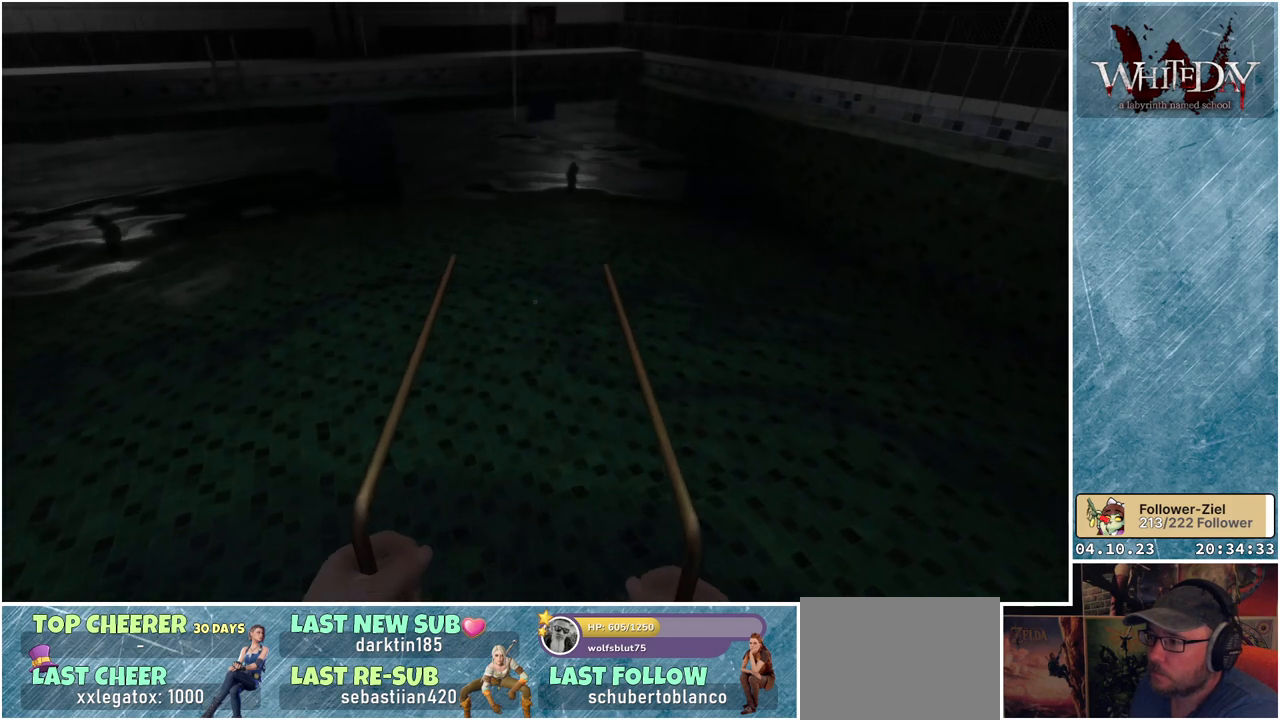
{"buttons": [], "left_stick": "center", "right_stick": "center", "events": []}
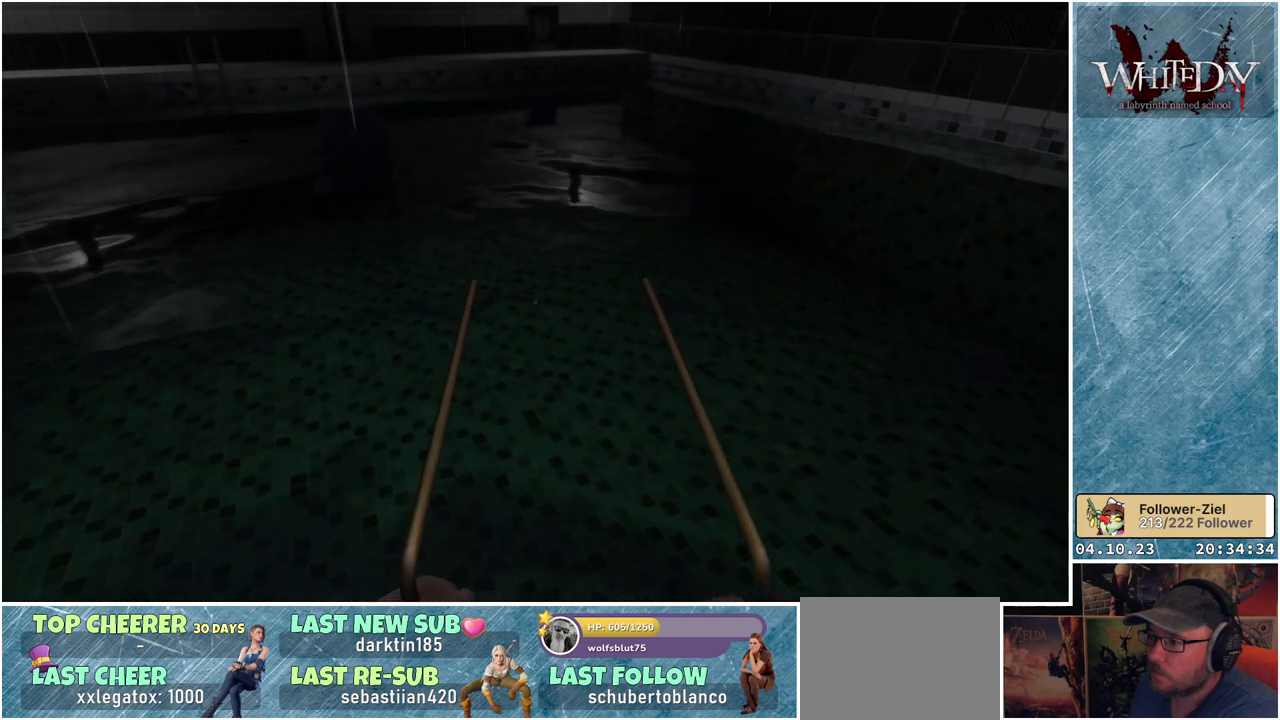
{"buttons": [], "left_stick": "center", "right_stick": "center", "events": []}
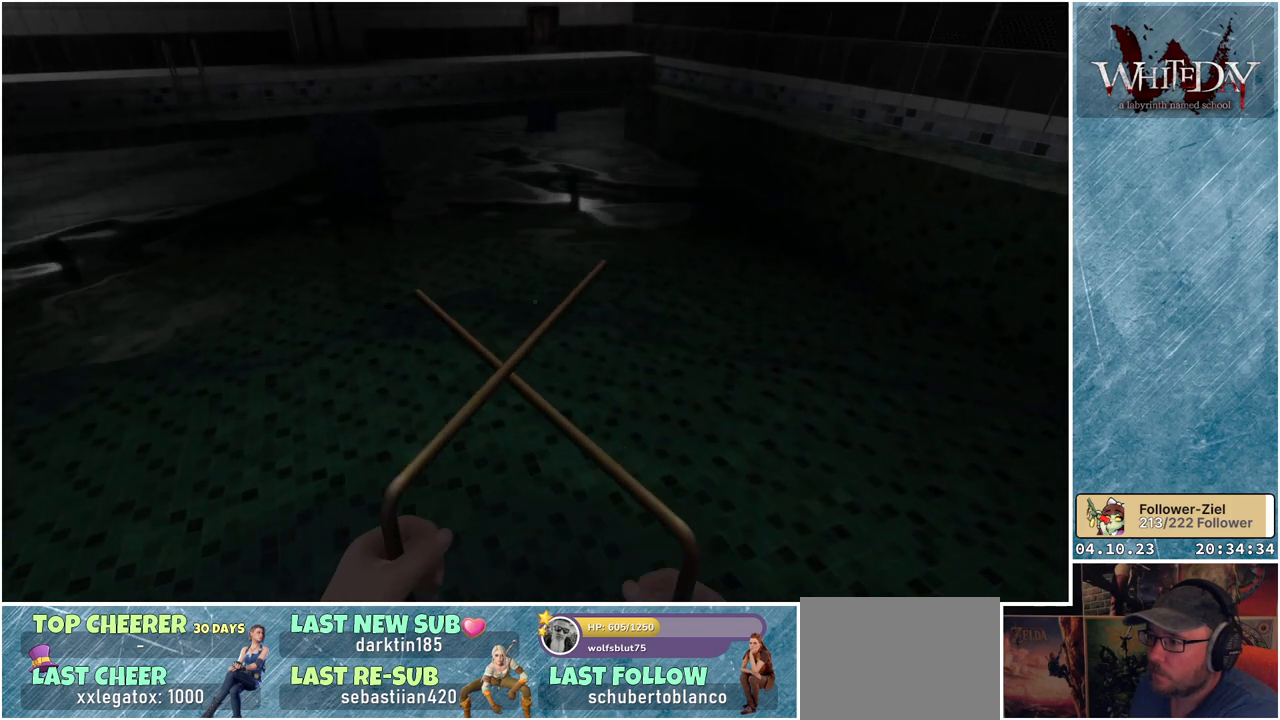
{"buttons": [], "left_stick": "center", "right_stick": "left", "events": [[483, "right_stick", "left"]]}
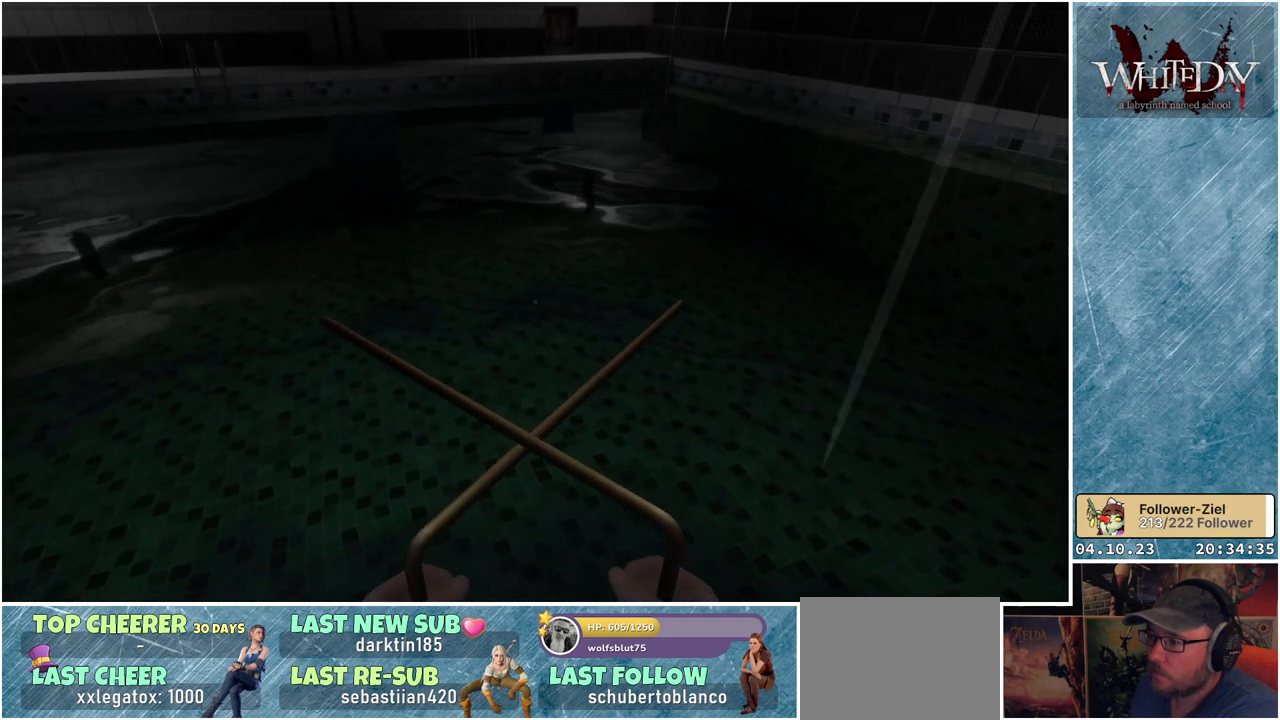
{"buttons": [], "left_stick": "center", "right_stick": "left", "events": []}
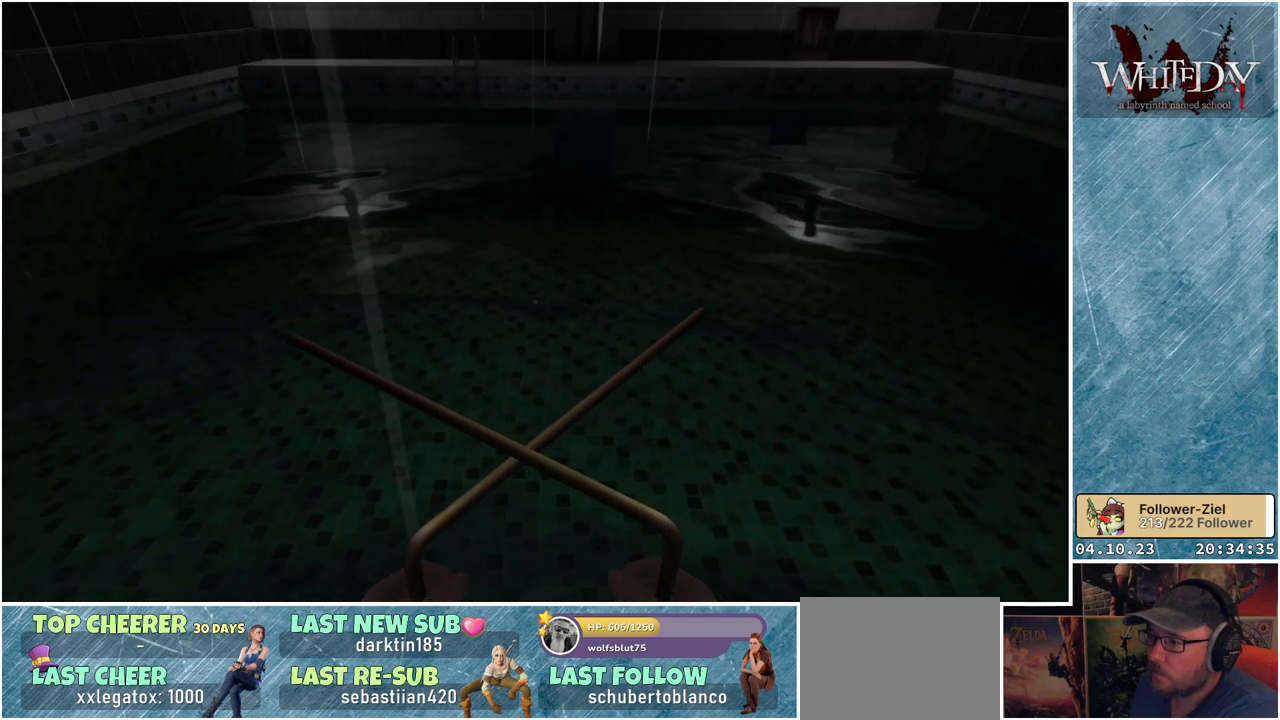
{"buttons": [], "left_stick": "center", "right_stick": "left", "events": []}
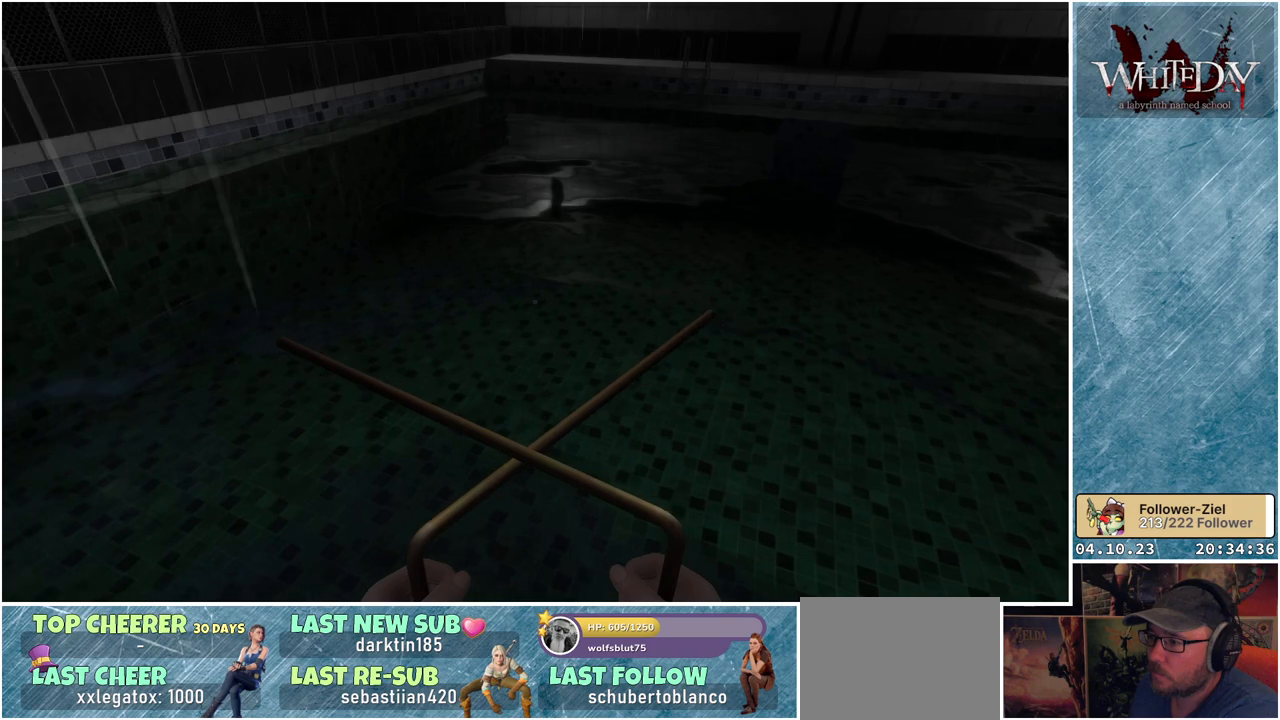
{"buttons": [], "left_stick": "center", "right_stick": "left", "events": []}
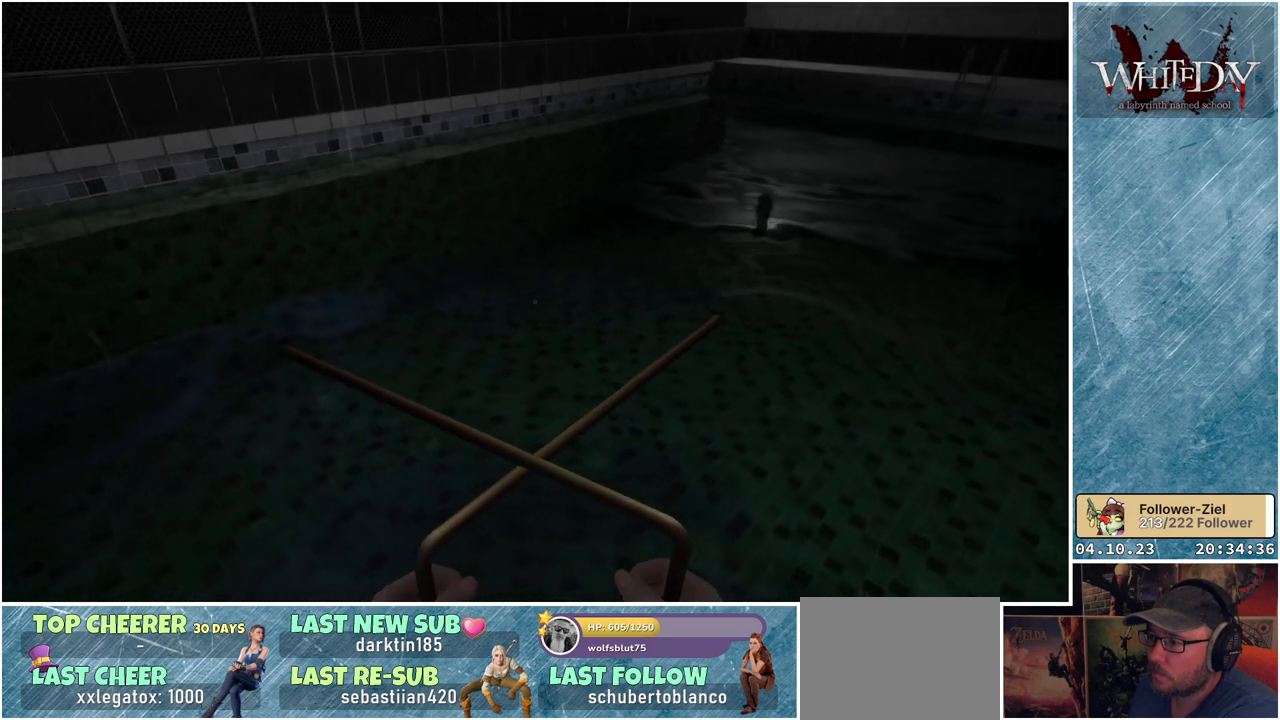
{"buttons": [], "left_stick": "center", "right_stick": "left", "events": []}
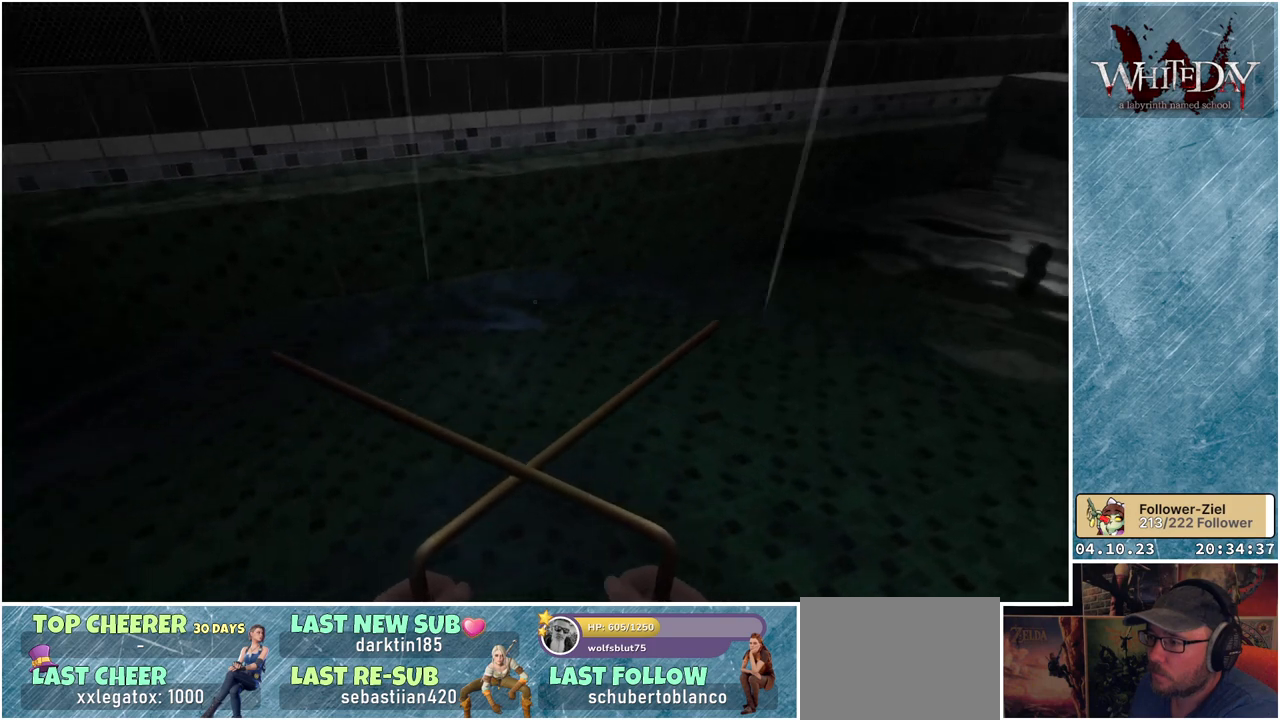
{"buttons": [], "left_stick": "center", "right_stick": "left", "events": []}
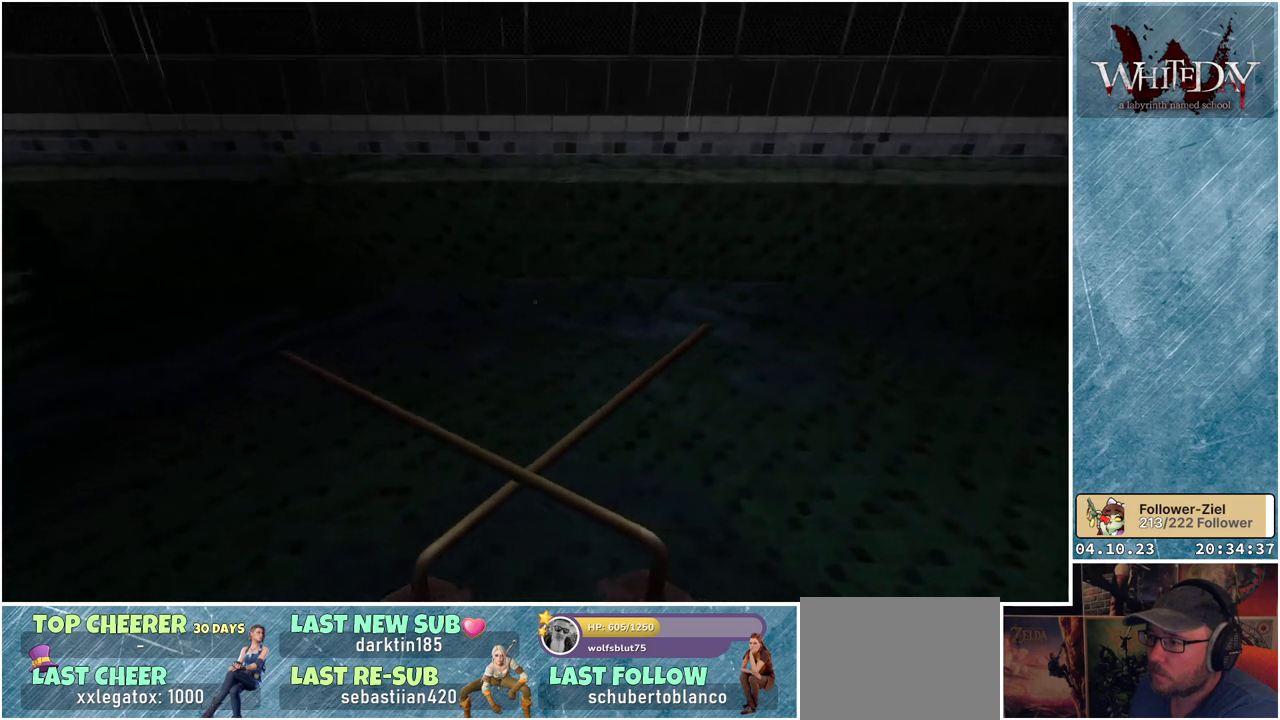
{"buttons": [], "left_stick": "center", "right_stick": "center", "events": [[483, "right_stick", "center"]]}
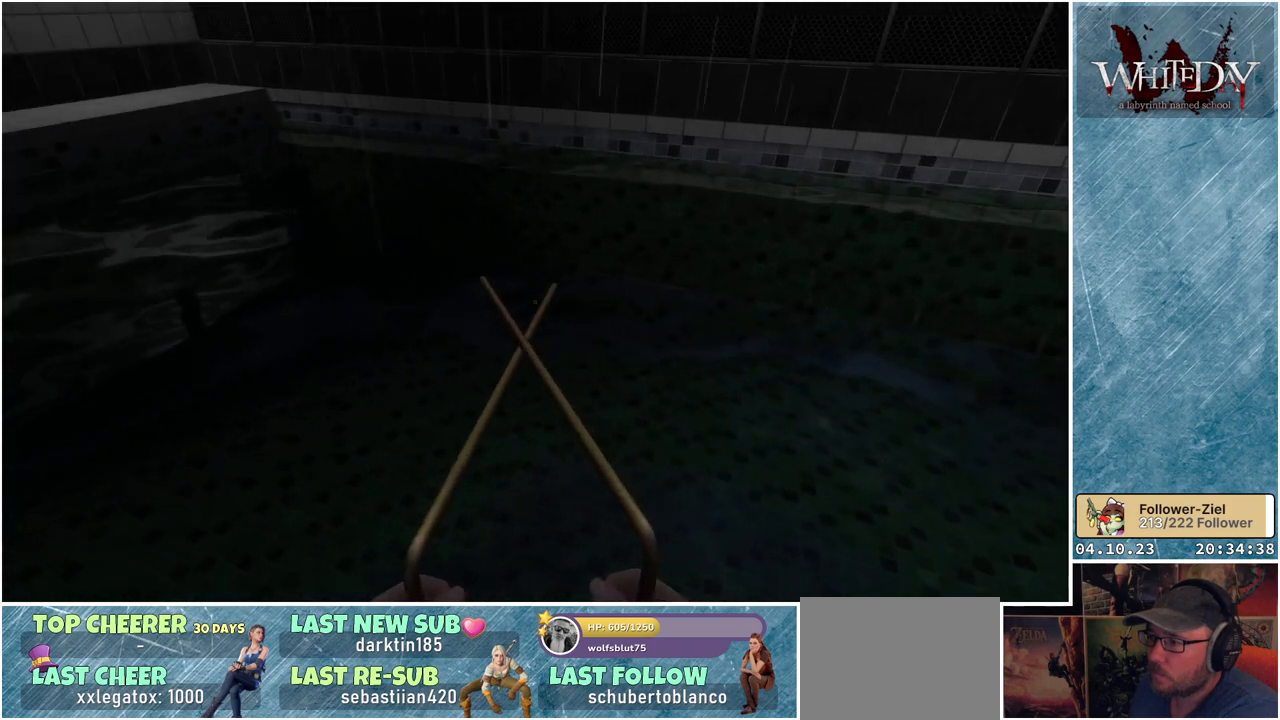
{"buttons": [], "left_stick": "center", "right_stick": "center", "events": []}
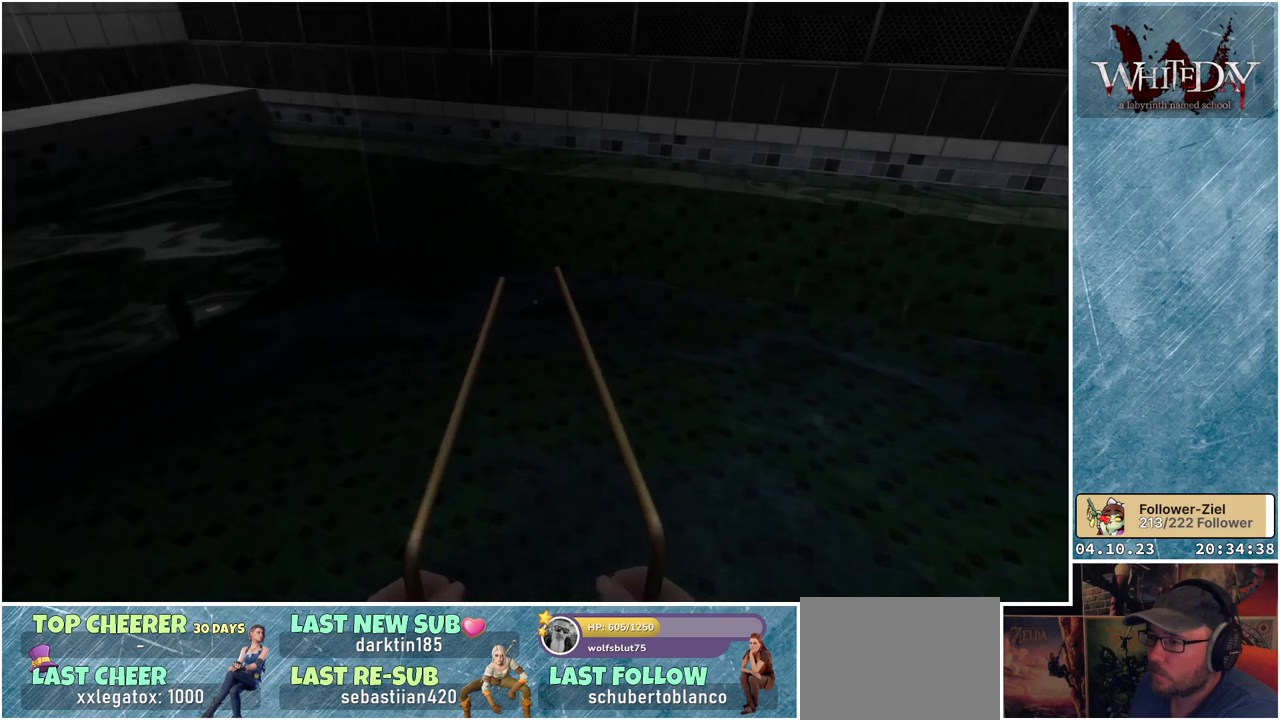
{"buttons": [], "left_stick": "center", "right_stick": "center", "events": []}
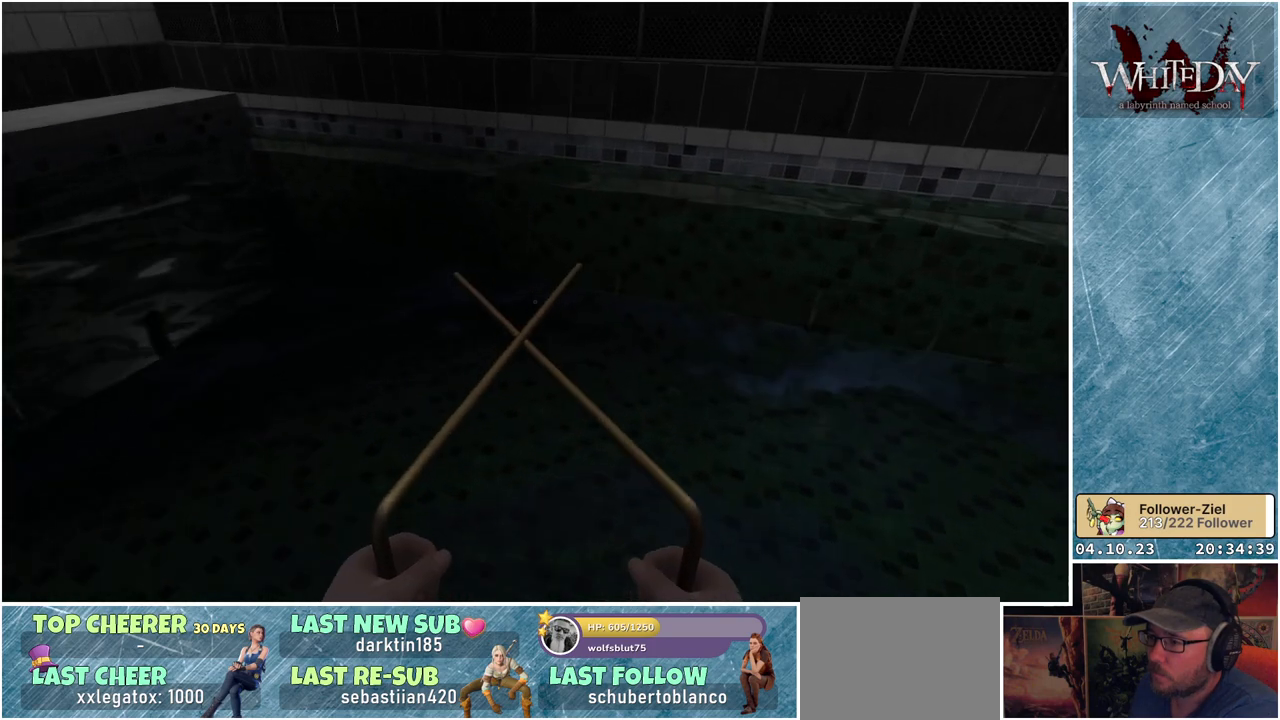
{"buttons": [], "left_stick": "center", "right_stick": "center", "events": []}
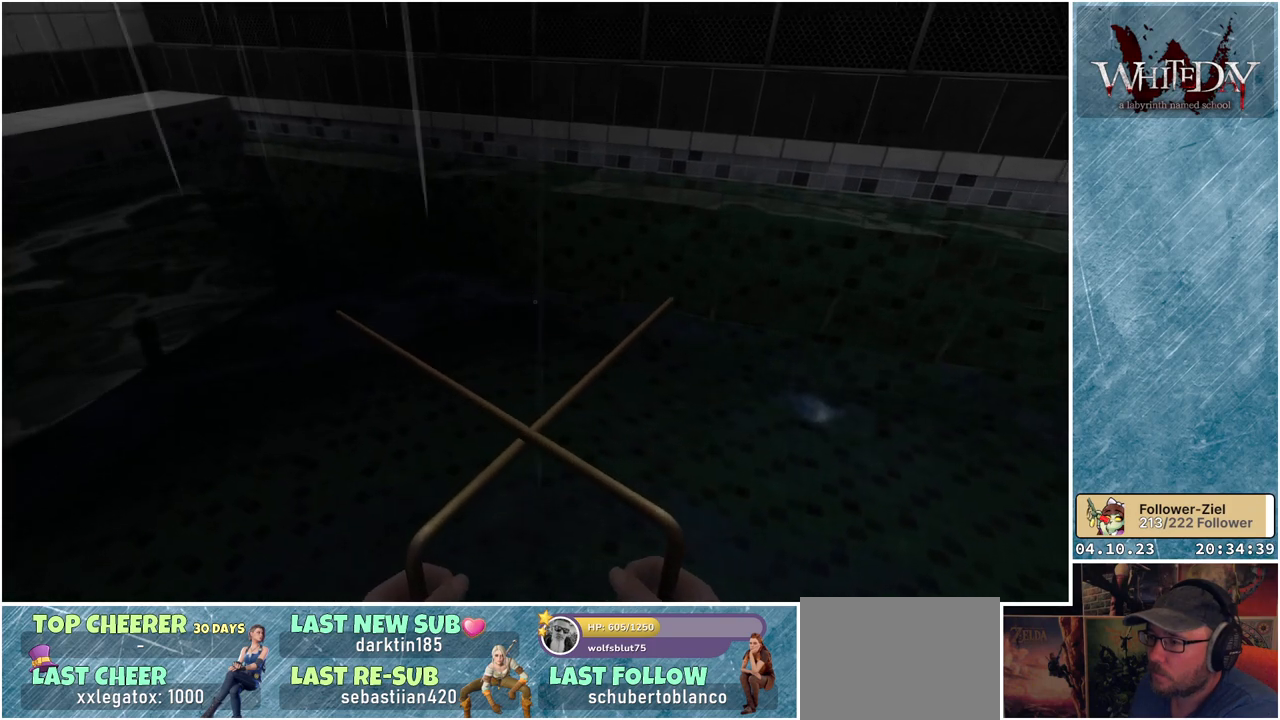
{"buttons": [], "left_stick": "center", "right_stick": "right", "events": [[33, "right_stick", "right"]]}
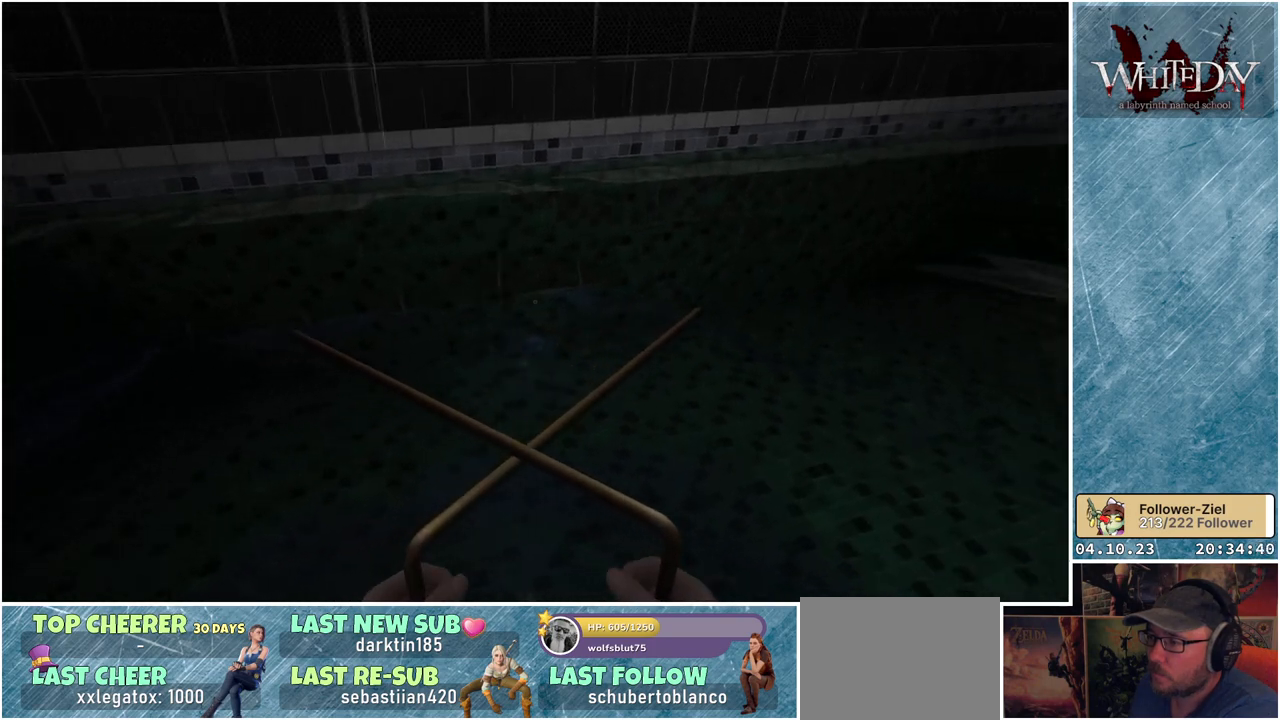
{"buttons": [], "left_stick": "center", "right_stick": "right", "events": []}
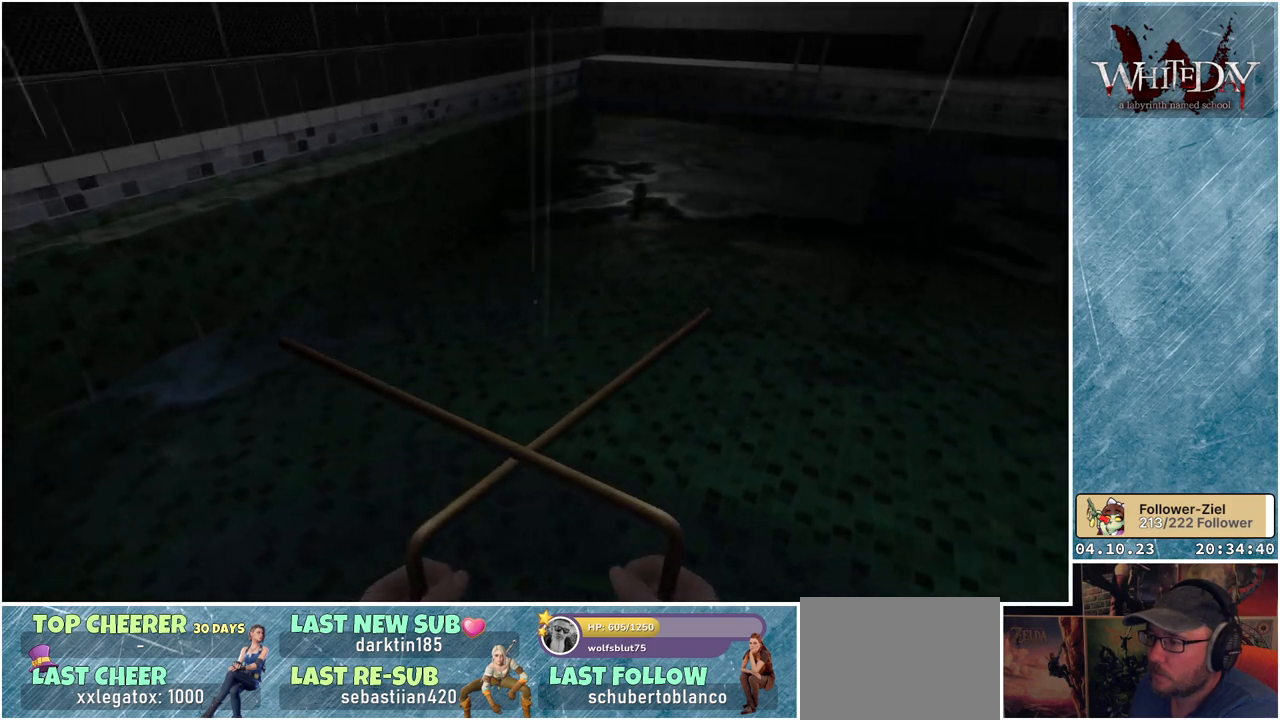
{"buttons": [], "left_stick": "center", "right_stick": "right", "events": []}
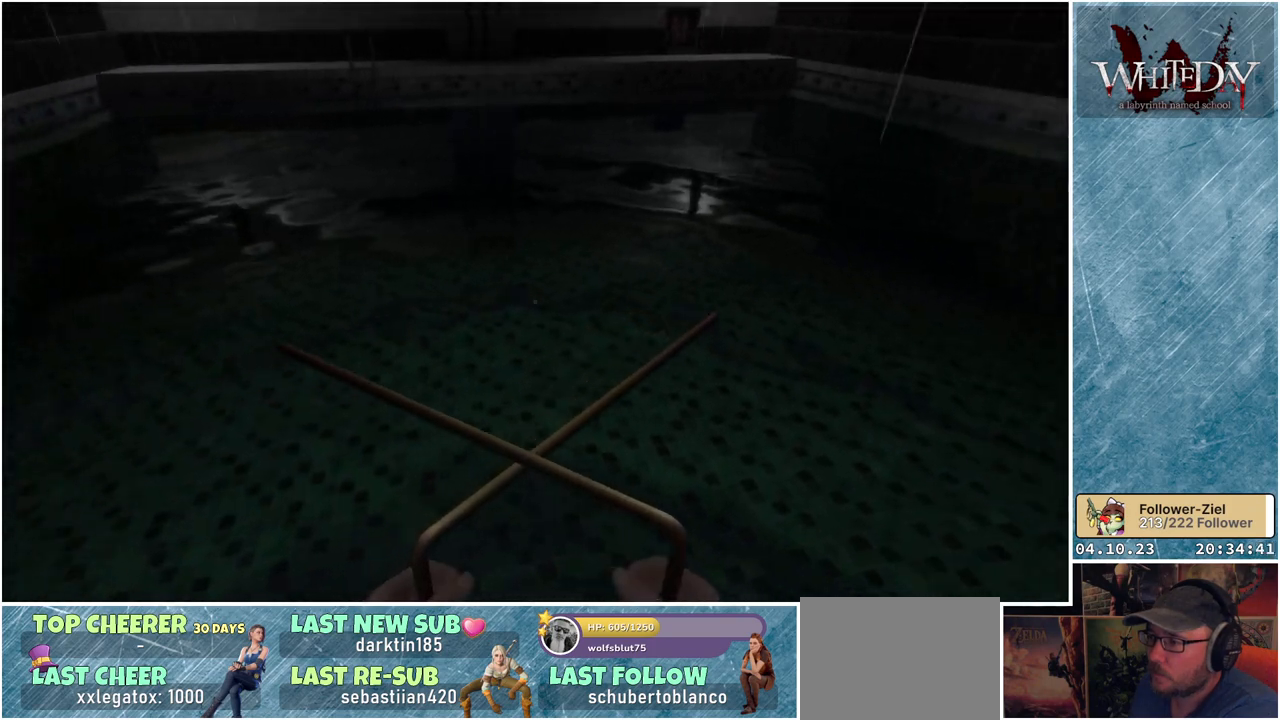
{"buttons": [], "left_stick": "center", "right_stick": "right", "events": []}
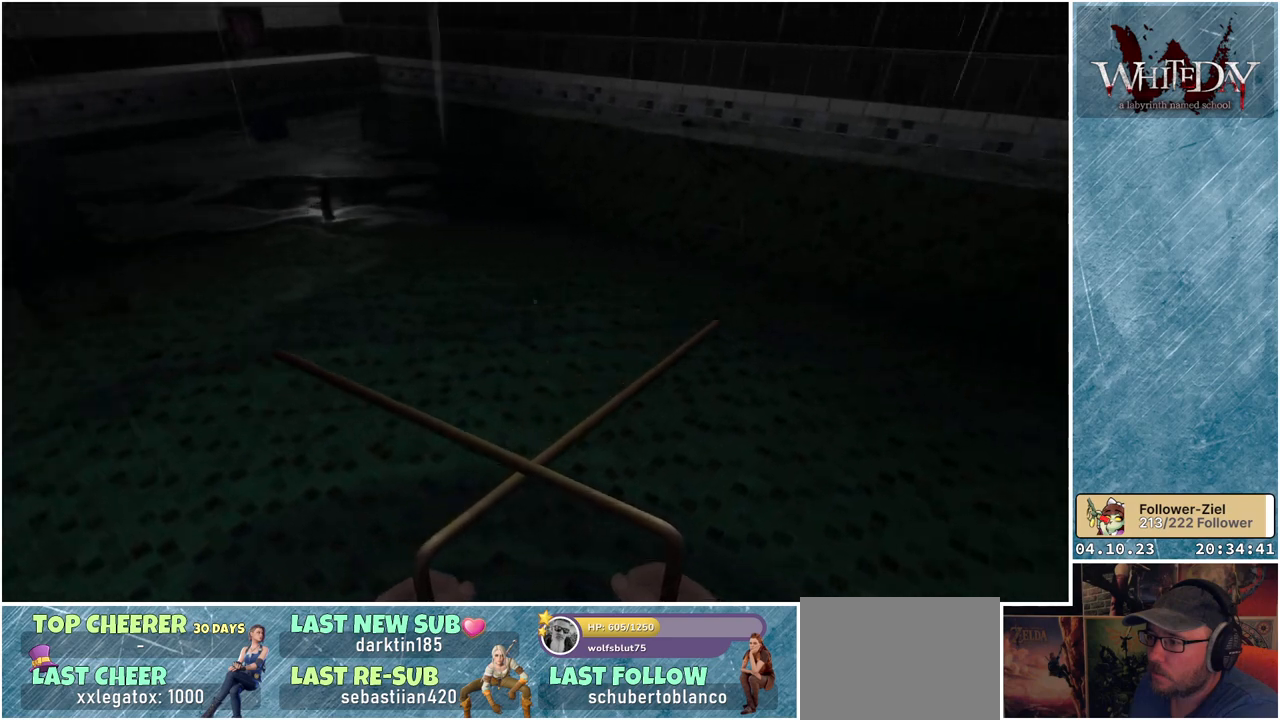
{"buttons": [], "left_stick": "center", "right_stick": "center", "events": [[483, "right_stick", "center"]]}
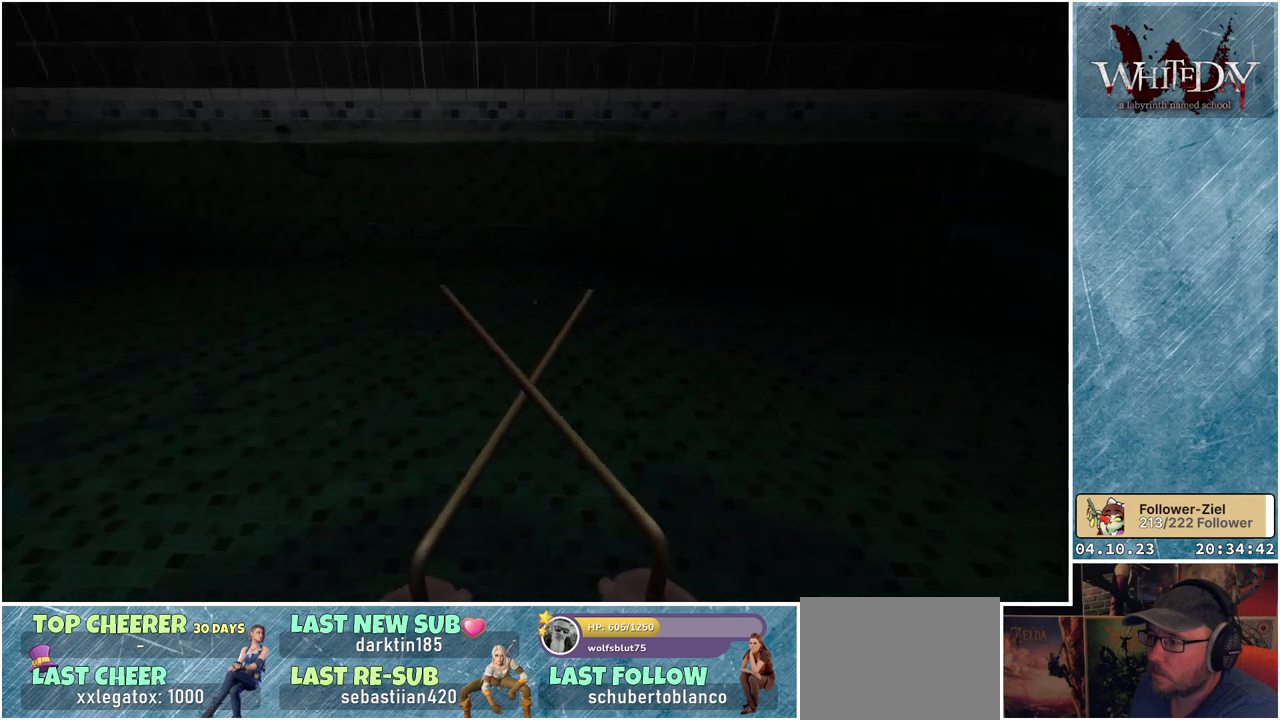
{"buttons": [], "left_stick": "center", "right_stick": "center", "events": []}
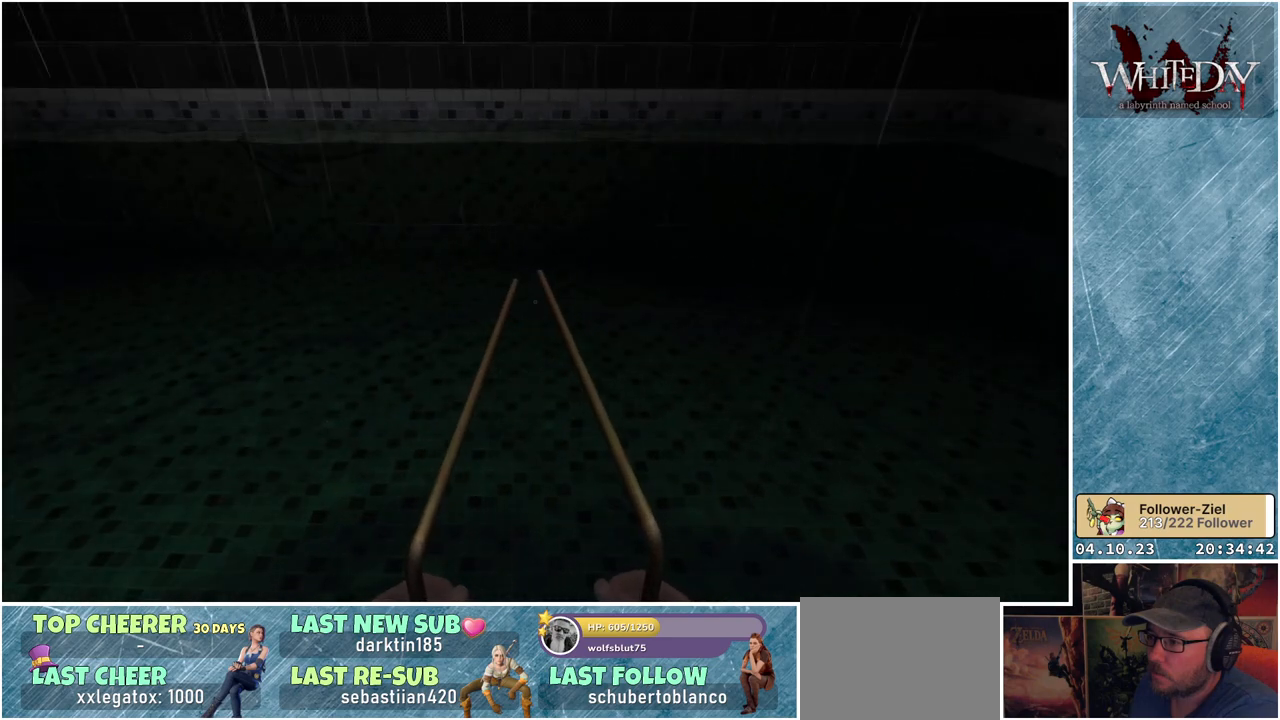
{"buttons": [], "left_stick": "center", "right_stick": "center", "events": []}
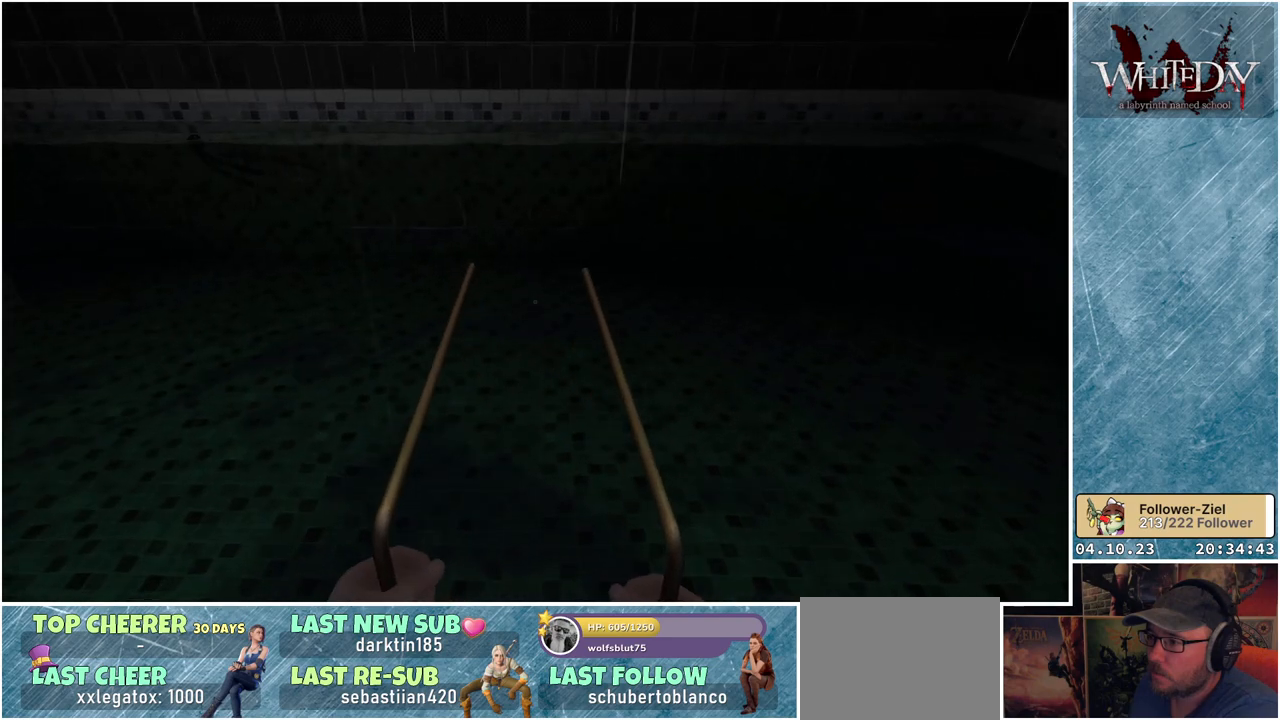
{"buttons": [], "left_stick": "center", "right_stick": "center", "events": []}
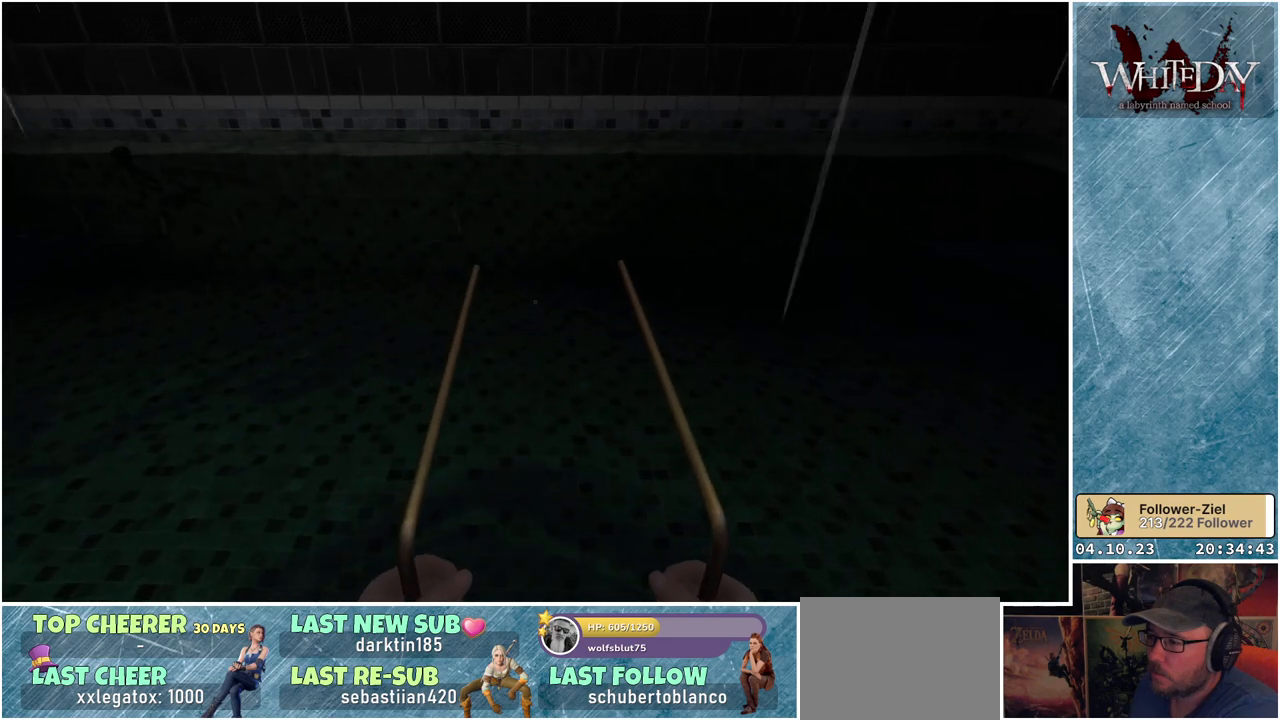
{"buttons": [], "left_stick": "center", "right_stick": "center", "events": []}
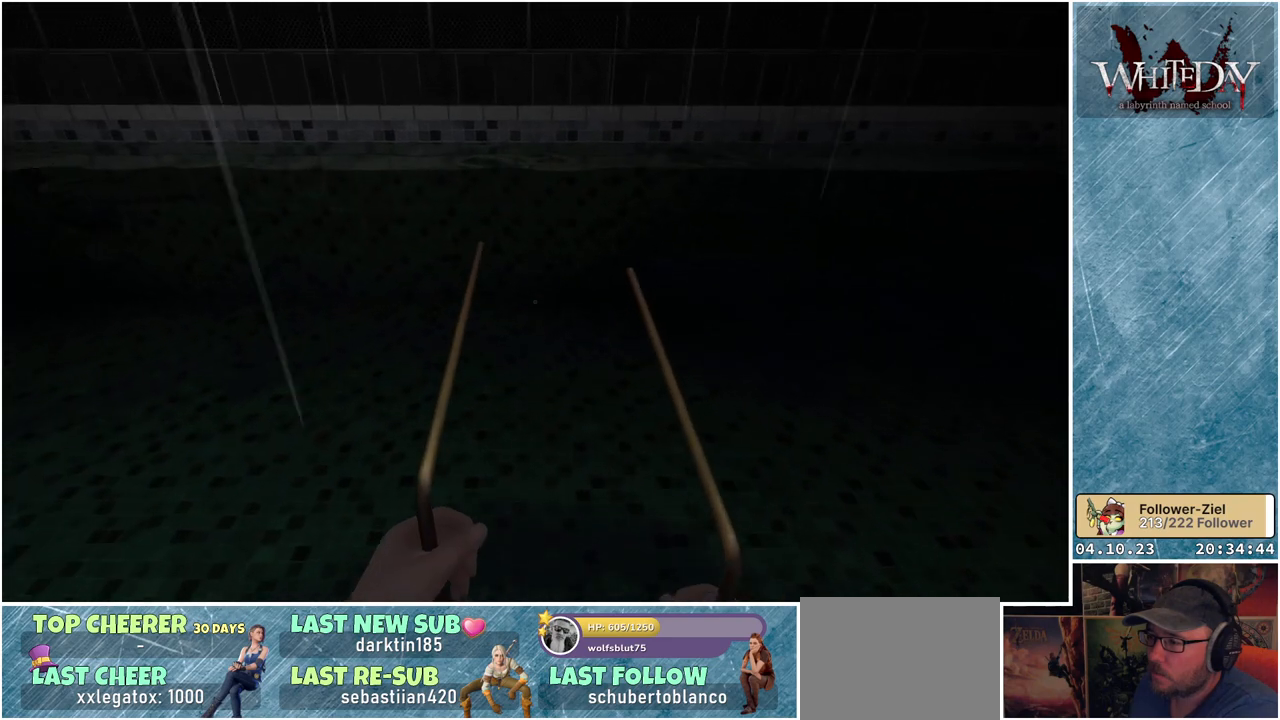
{"buttons": [], "left_stick": "center", "right_stick": "center", "events": []}
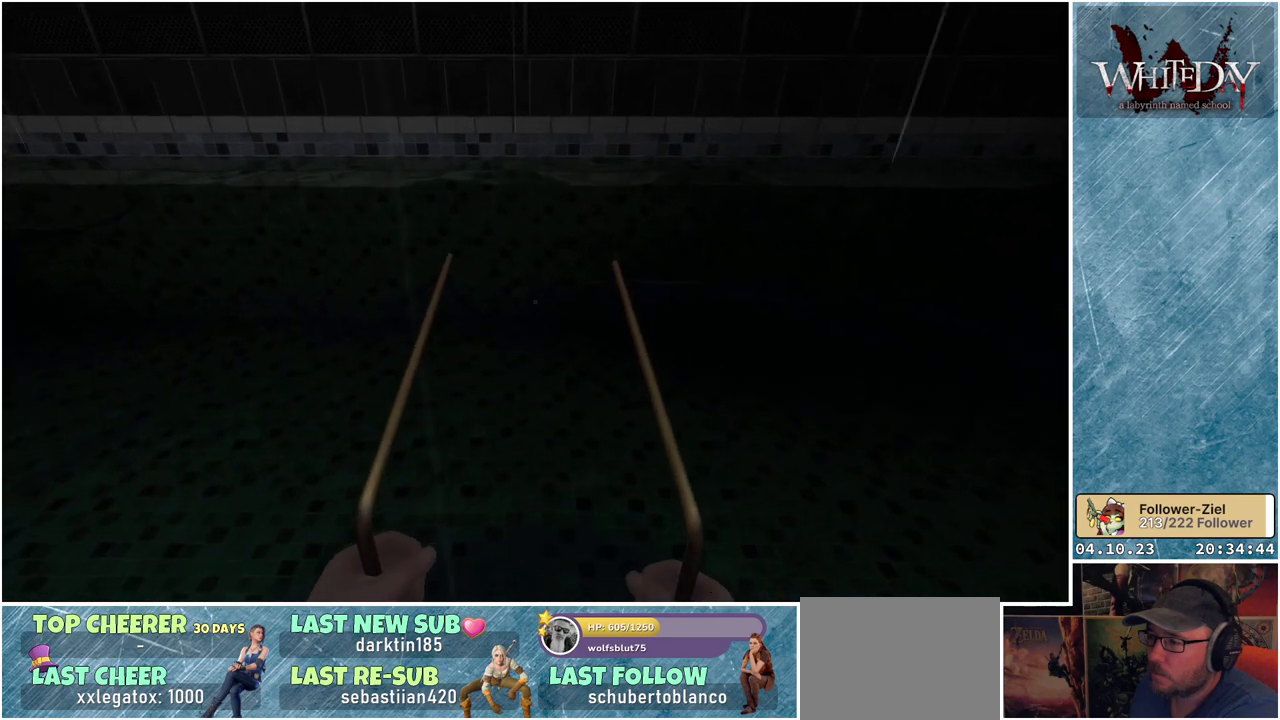
{"buttons": [], "left_stick": "center", "right_stick": "center", "events": []}
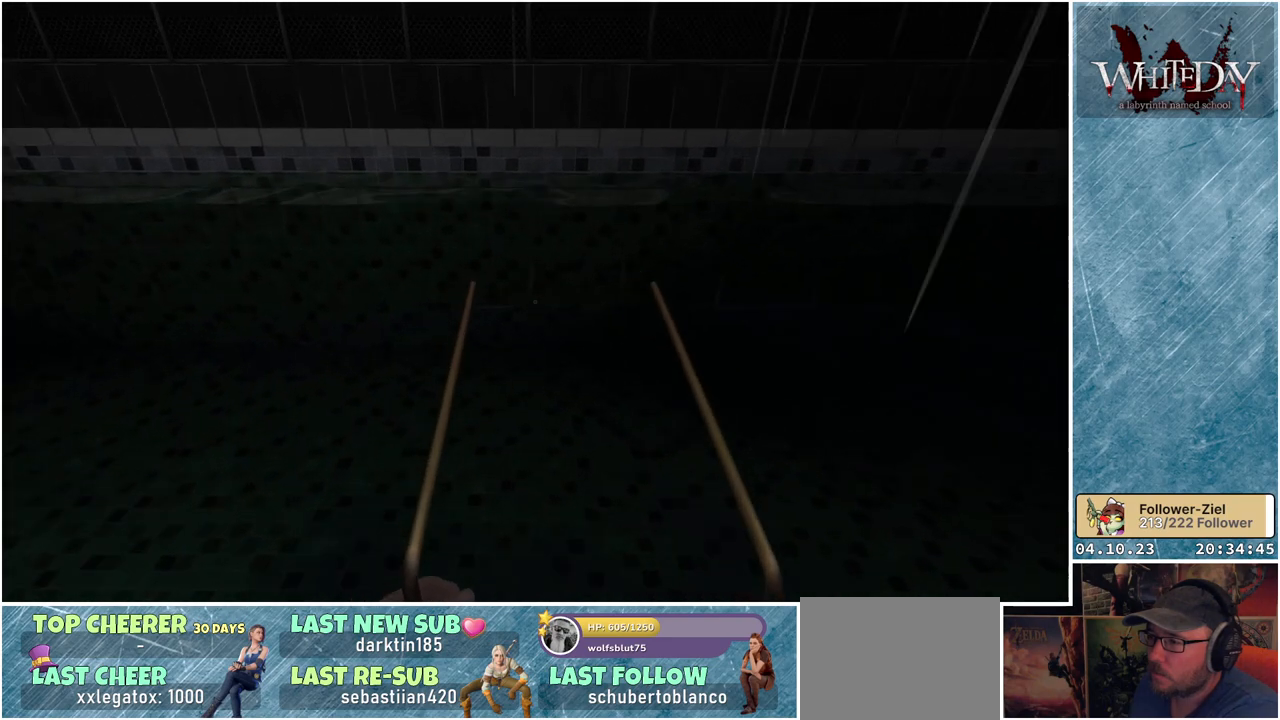
{"buttons": [], "left_stick": "center", "right_stick": "center", "events": []}
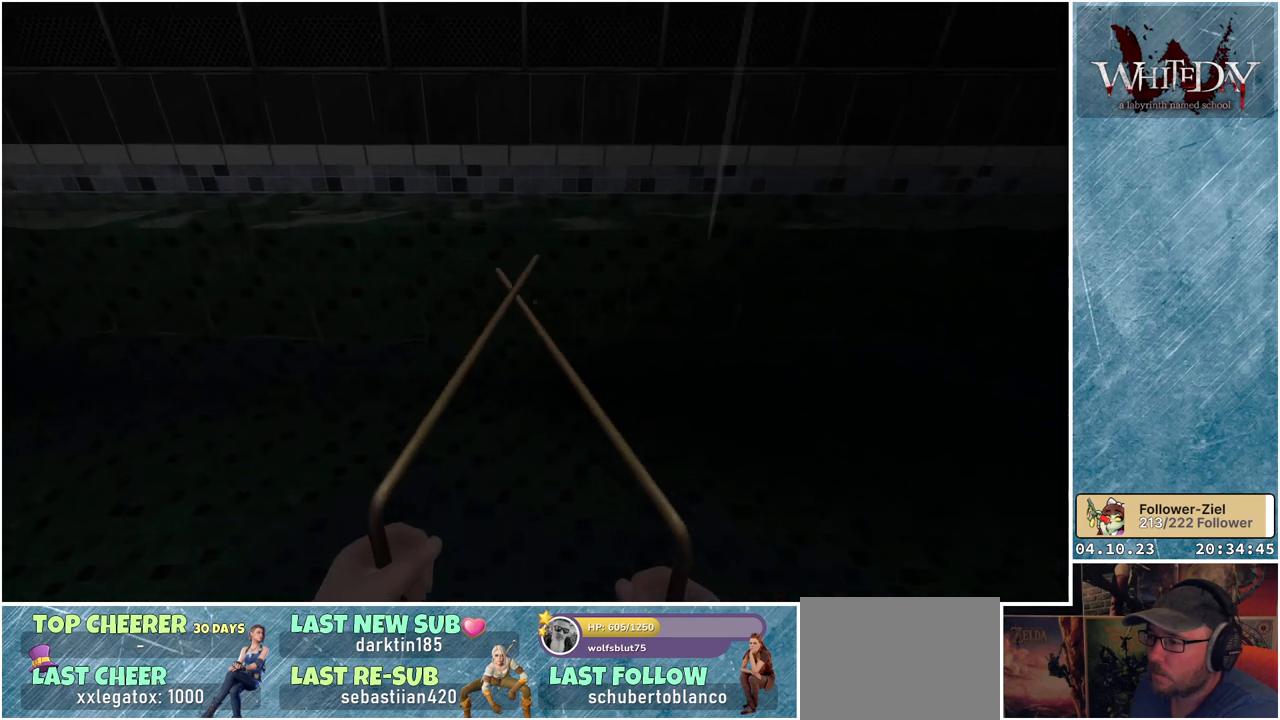
{"buttons": [], "left_stick": "center", "right_stick": "center", "events": []}